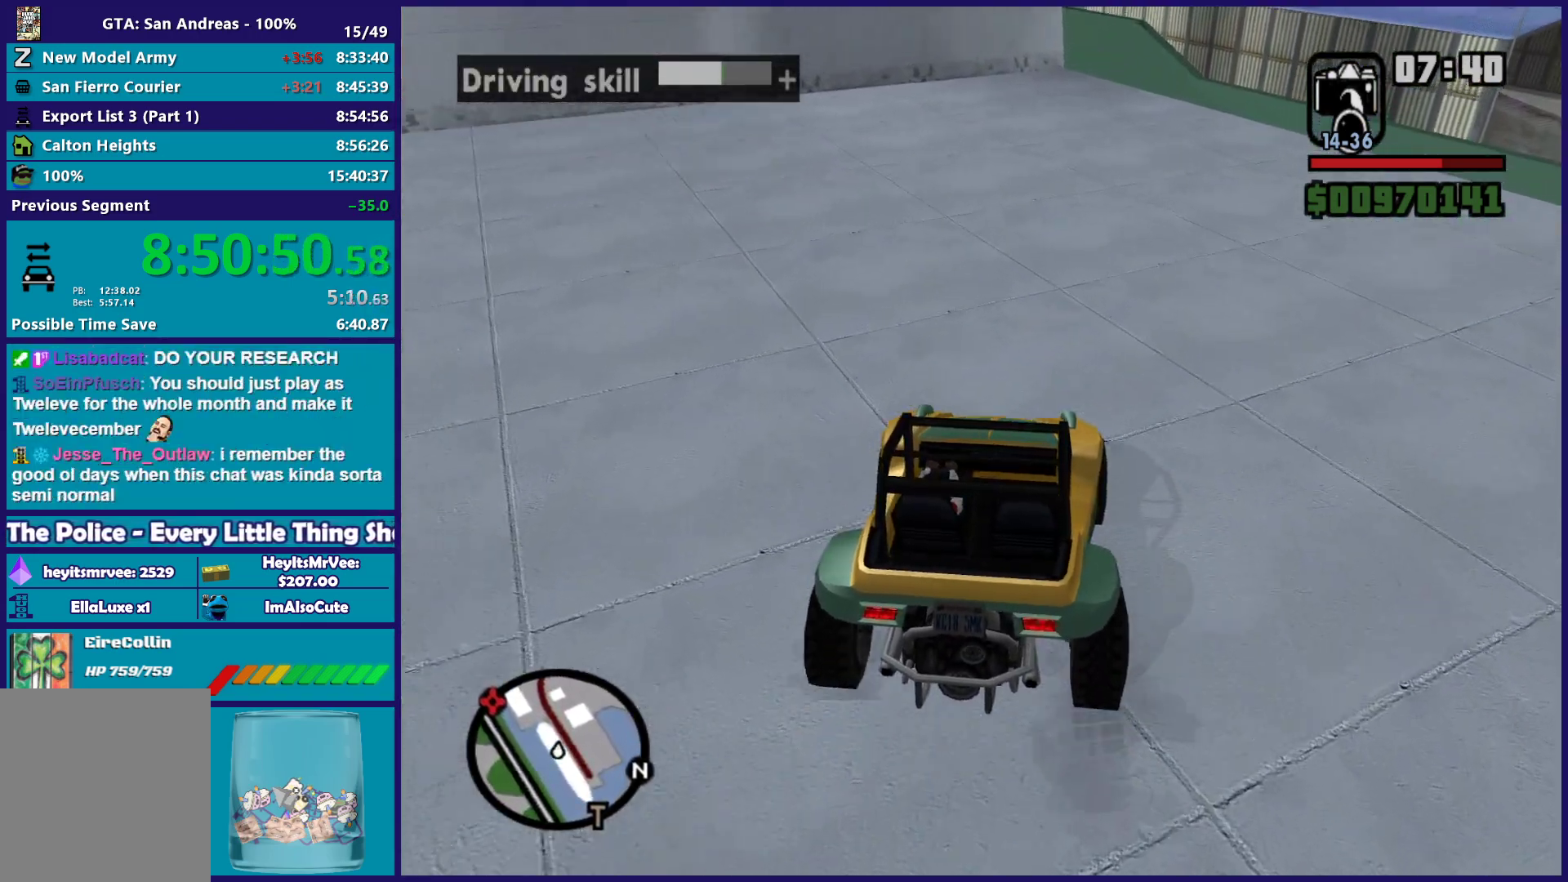
Gameplay with a controller (Xbox layout); each line is a JSON object with the inputs held at the frame after it. "events" lists button and stick changes between this image and that frame as [ms after this image, input, new state], when the widget could be followed in between. This document gives stick clicks only as held states, not as events.
{"buttons": ["L2"], "left_stick": "center", "right_stick": "center", "events": [[67, "L2", "up"], [400, "L2", "down"]]}
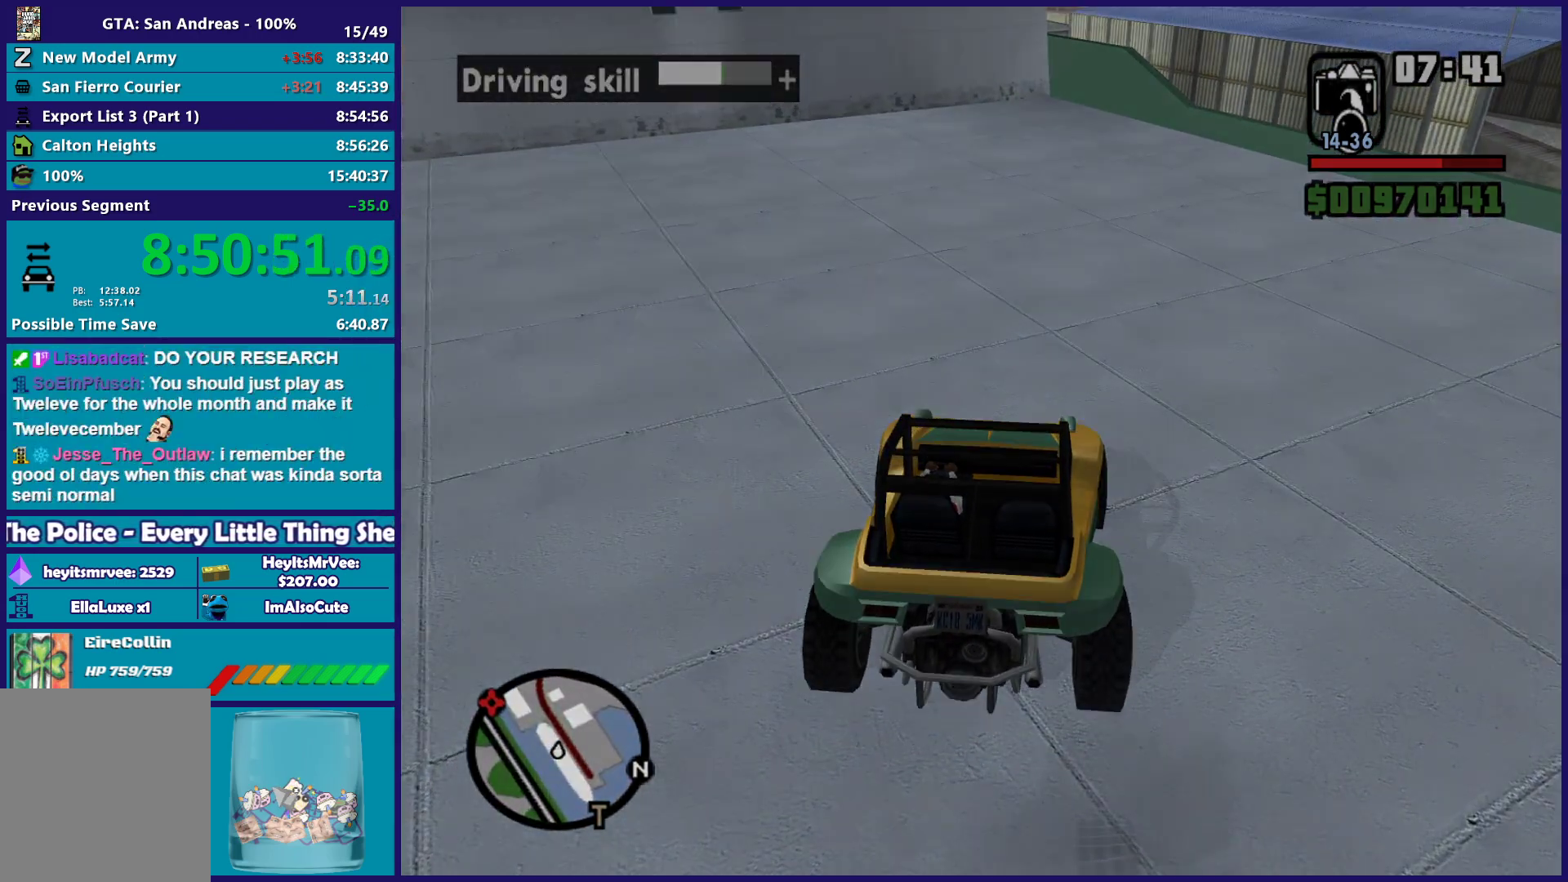
{"buttons": [], "left_stick": "center", "right_stick": "center", "events": [[150, "L2", "up"], [333, "A", "down"], [500, "A", "up"]]}
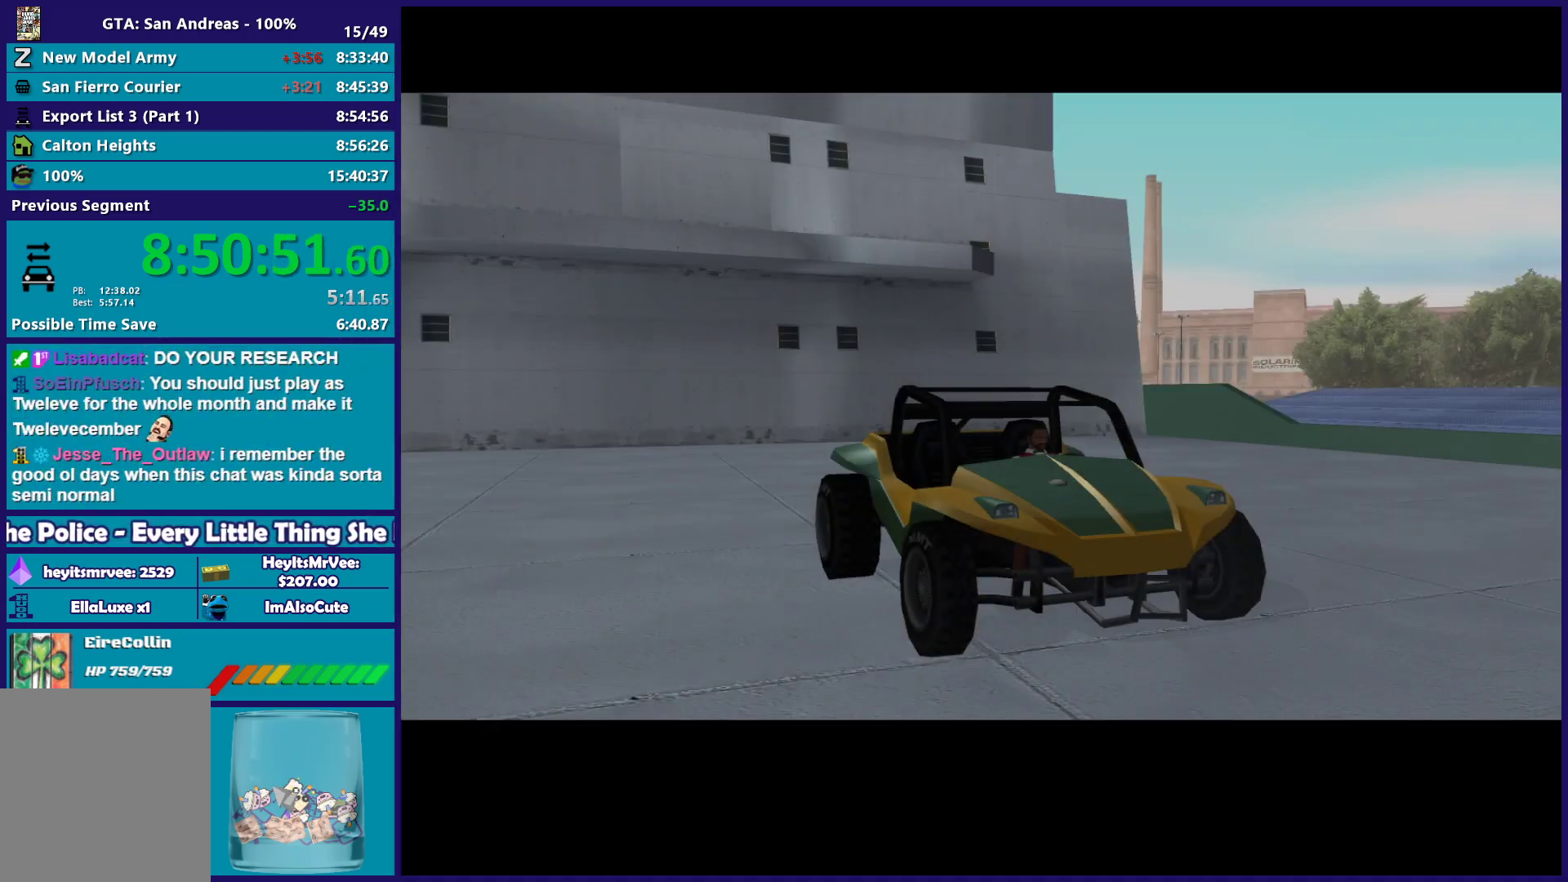
{"buttons": ["A"], "left_stick": "center", "right_stick": "center", "events": [[100, "A", "down"], [217, "A", "up"], [300, "A", "down"], [417, "A", "up"], [500, "A", "down"]]}
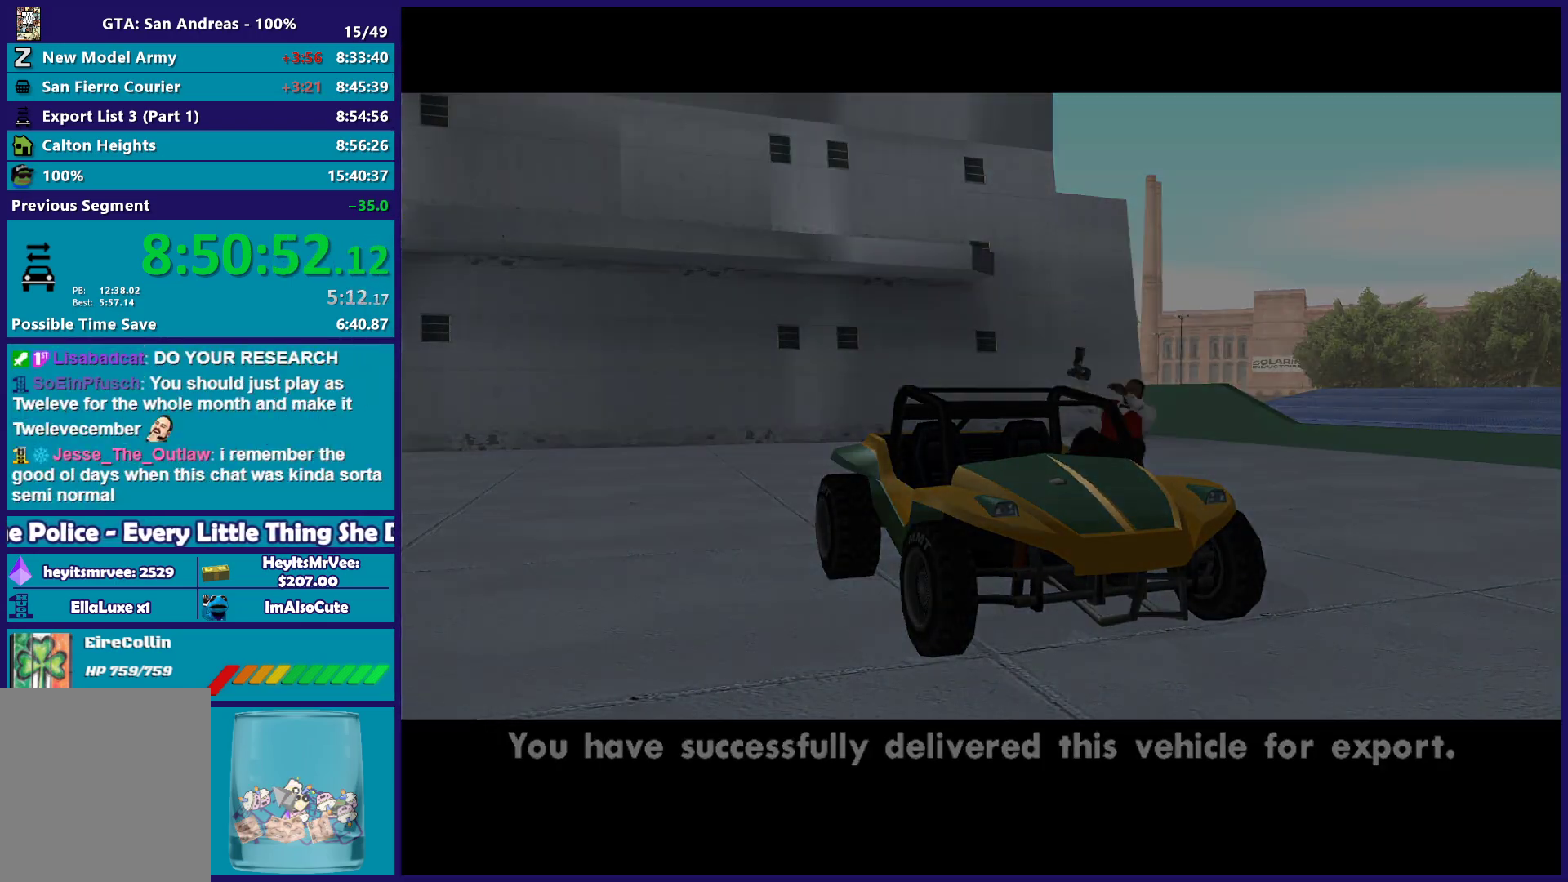
{"buttons": ["A"], "left_stick": "left", "right_stick": "center", "events": [[150, "A", "up"], [200, "A", "down"], [283, "left_stick", "up-left"], [317, "A", "up"], [417, "A", "down"], [433, "left_stick", "left"]]}
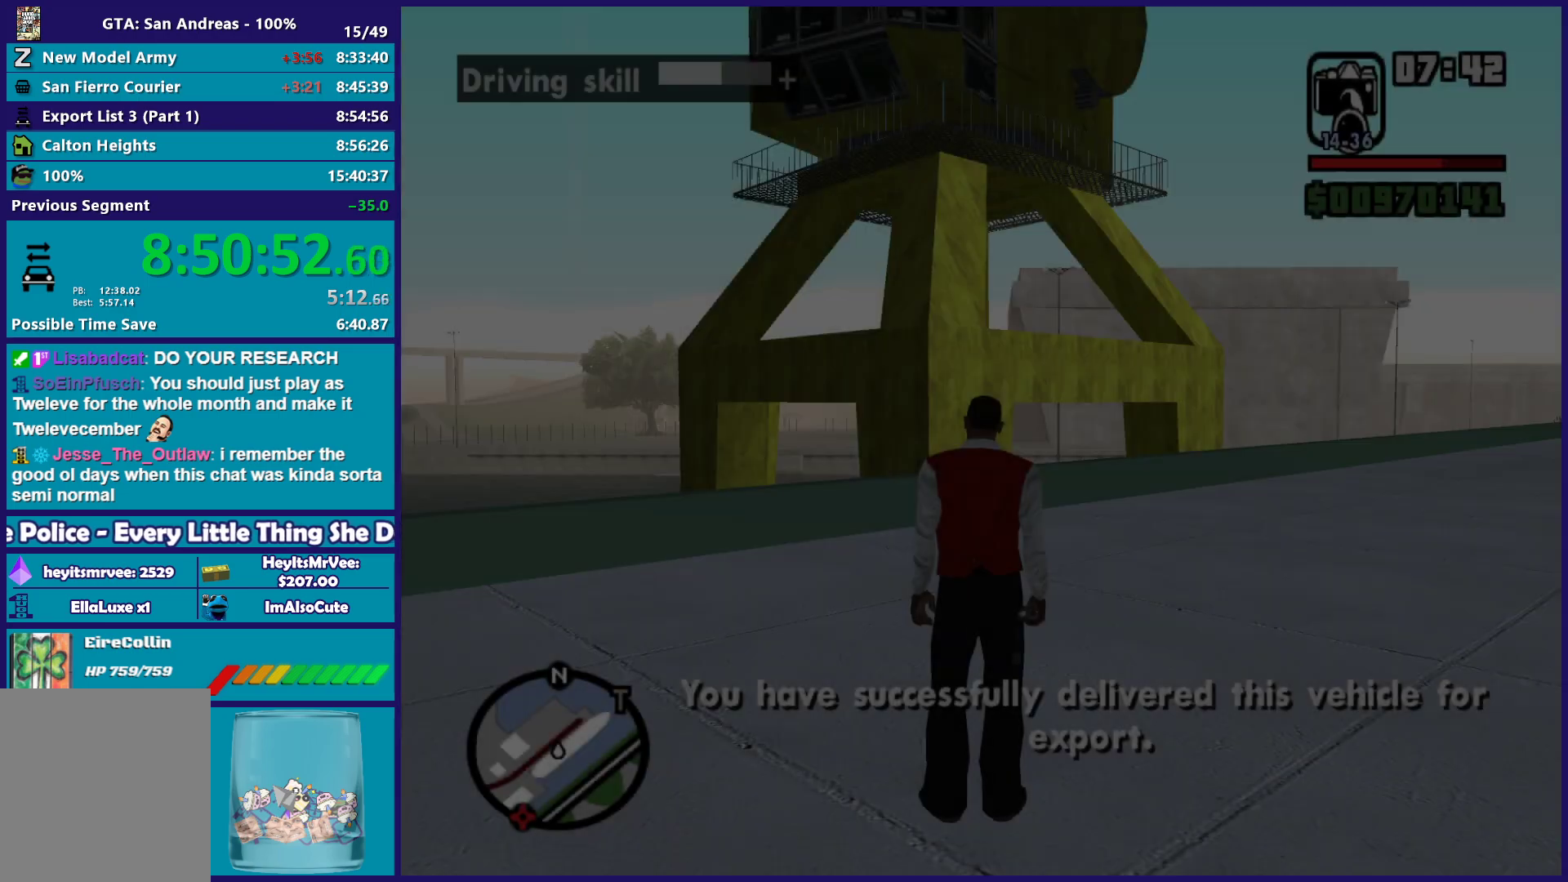
{"buttons": [], "left_stick": "up-left", "right_stick": "center", "events": [[50, "A", "up"], [100, "right_stick", "down-left"], [133, "left_stick", "up-left"], [300, "right_stick", "center"], [367, "A", "down"], [483, "A", "up"]]}
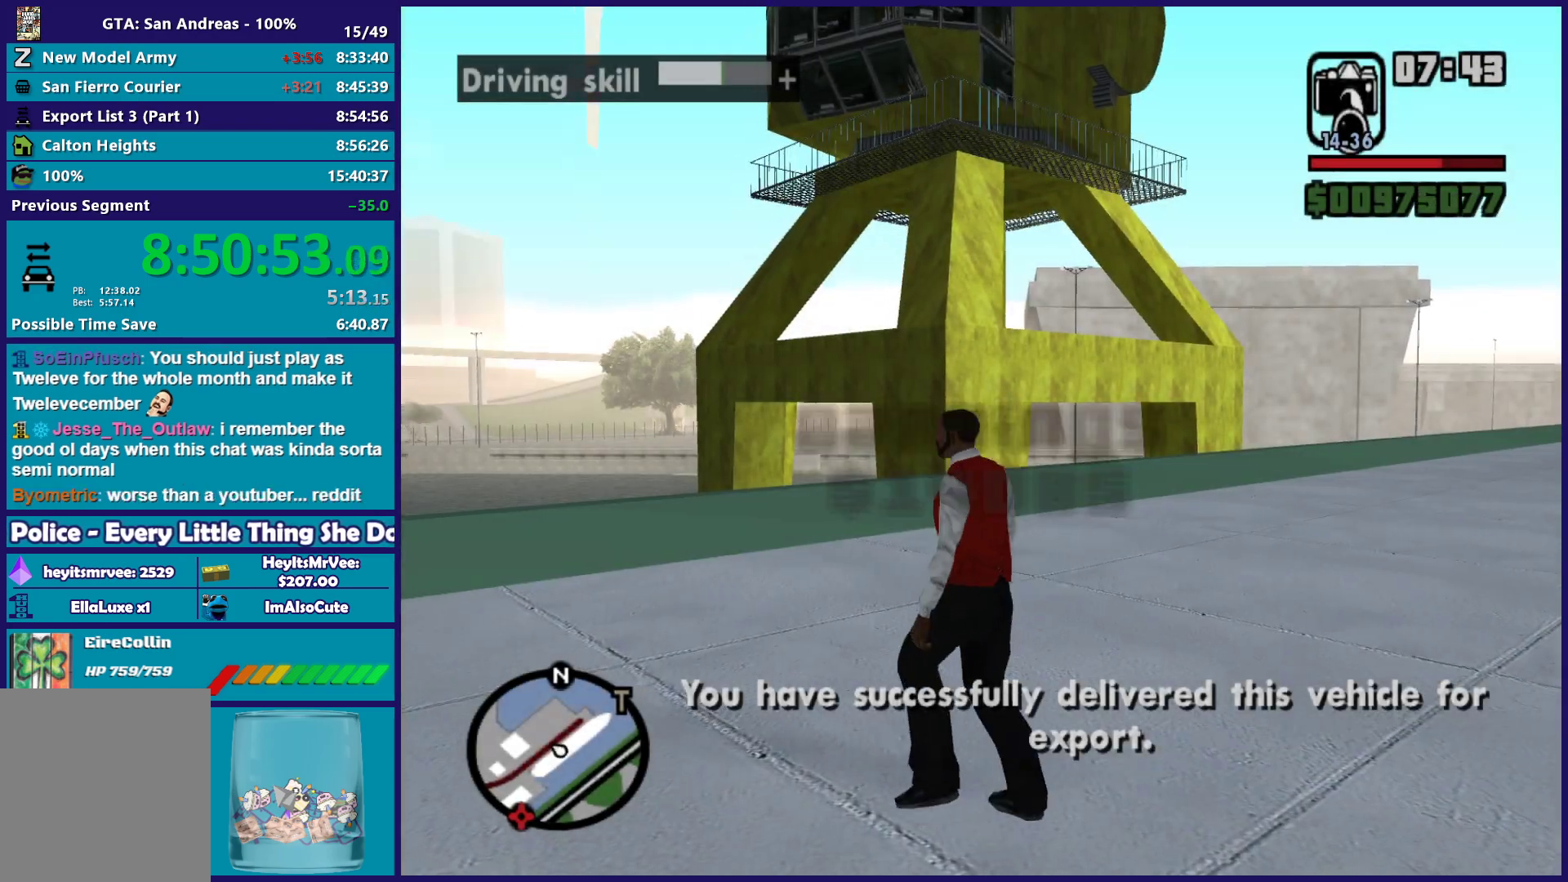
{"buttons": ["A"], "left_stick": "up-left", "right_stick": "center", "events": [[33, "A", "down"], [150, "A", "up"], [217, "A", "down"], [350, "A", "up"], [417, "A", "down"]]}
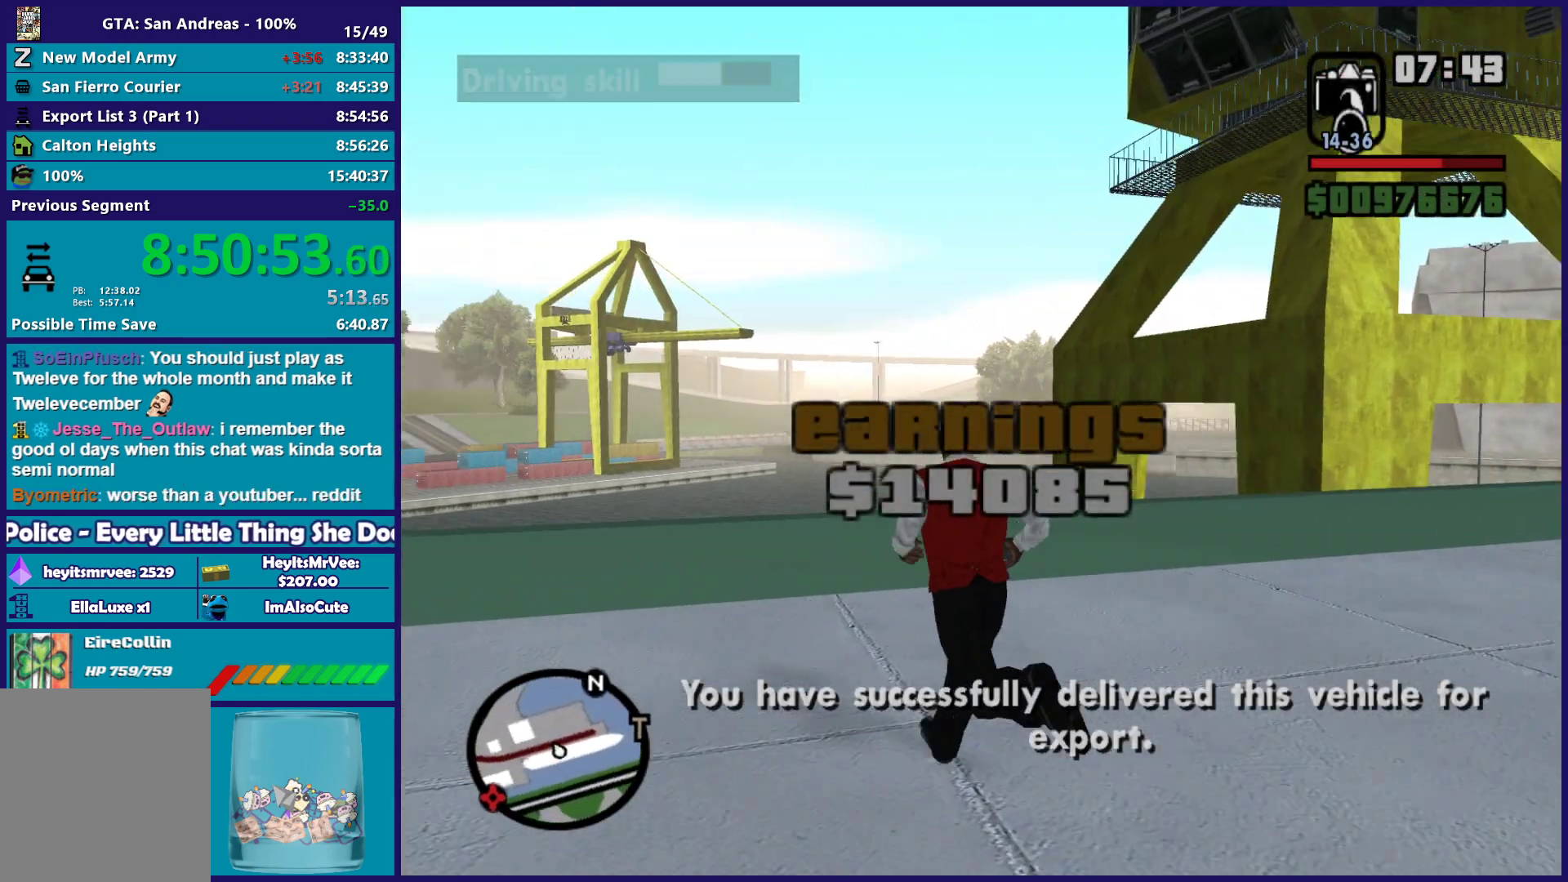
{"buttons": ["X"], "left_stick": "up", "right_stick": "center", "events": [[200, "X", "down"], [267, "left_stick", "up"], [317, "A", "up"], [383, "X", "up"], [417, "X", "down"]]}
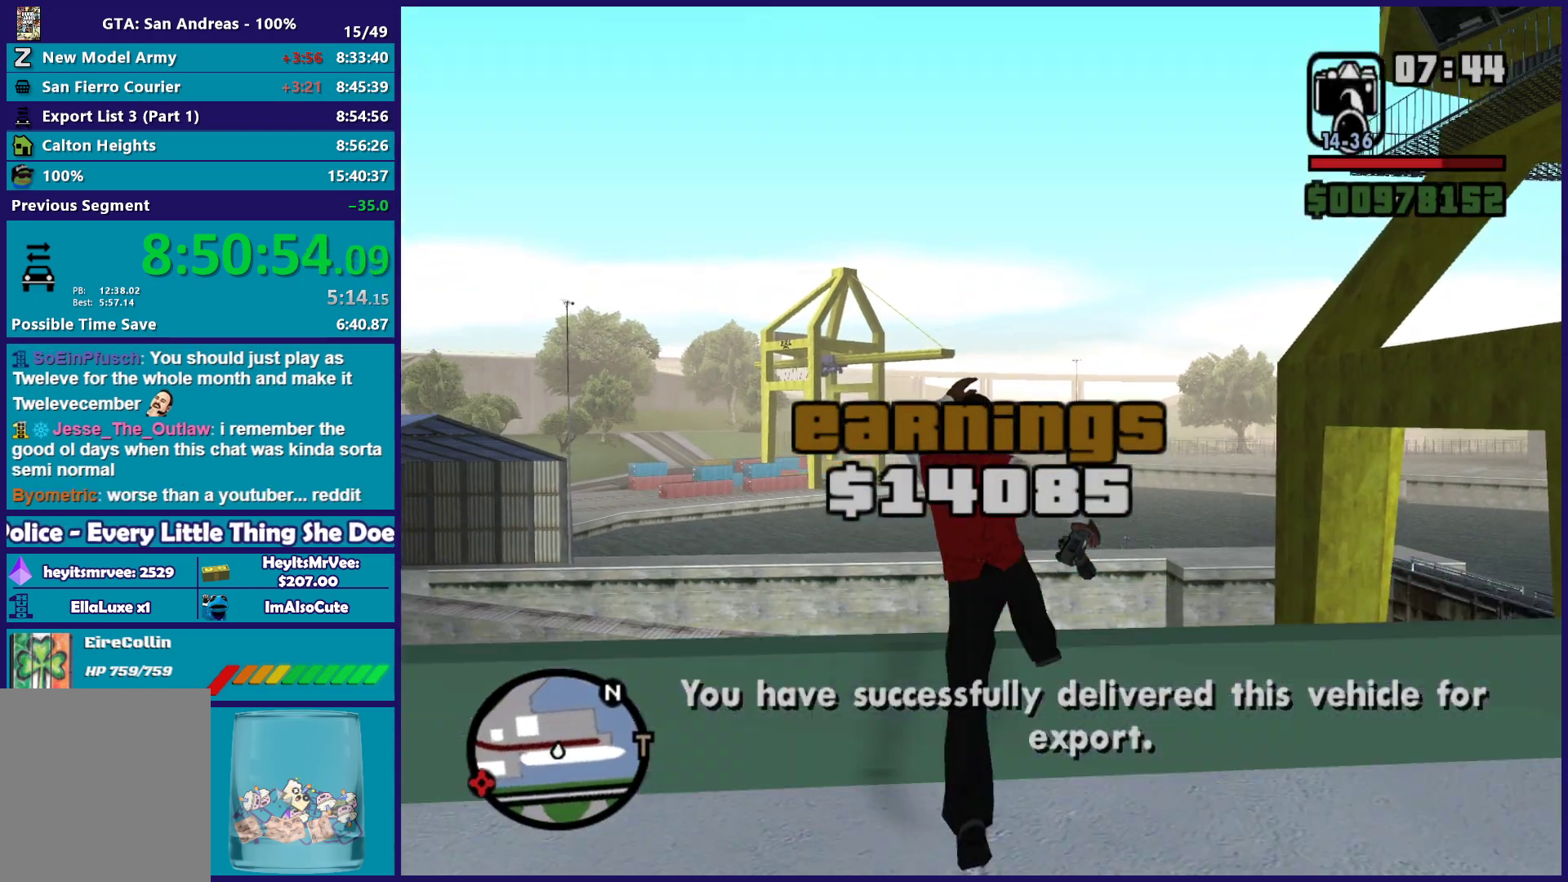
{"buttons": [], "left_stick": "up", "right_stick": "up-right", "events": [[67, "X", "up"], [317, "right_stick", "up-right"]]}
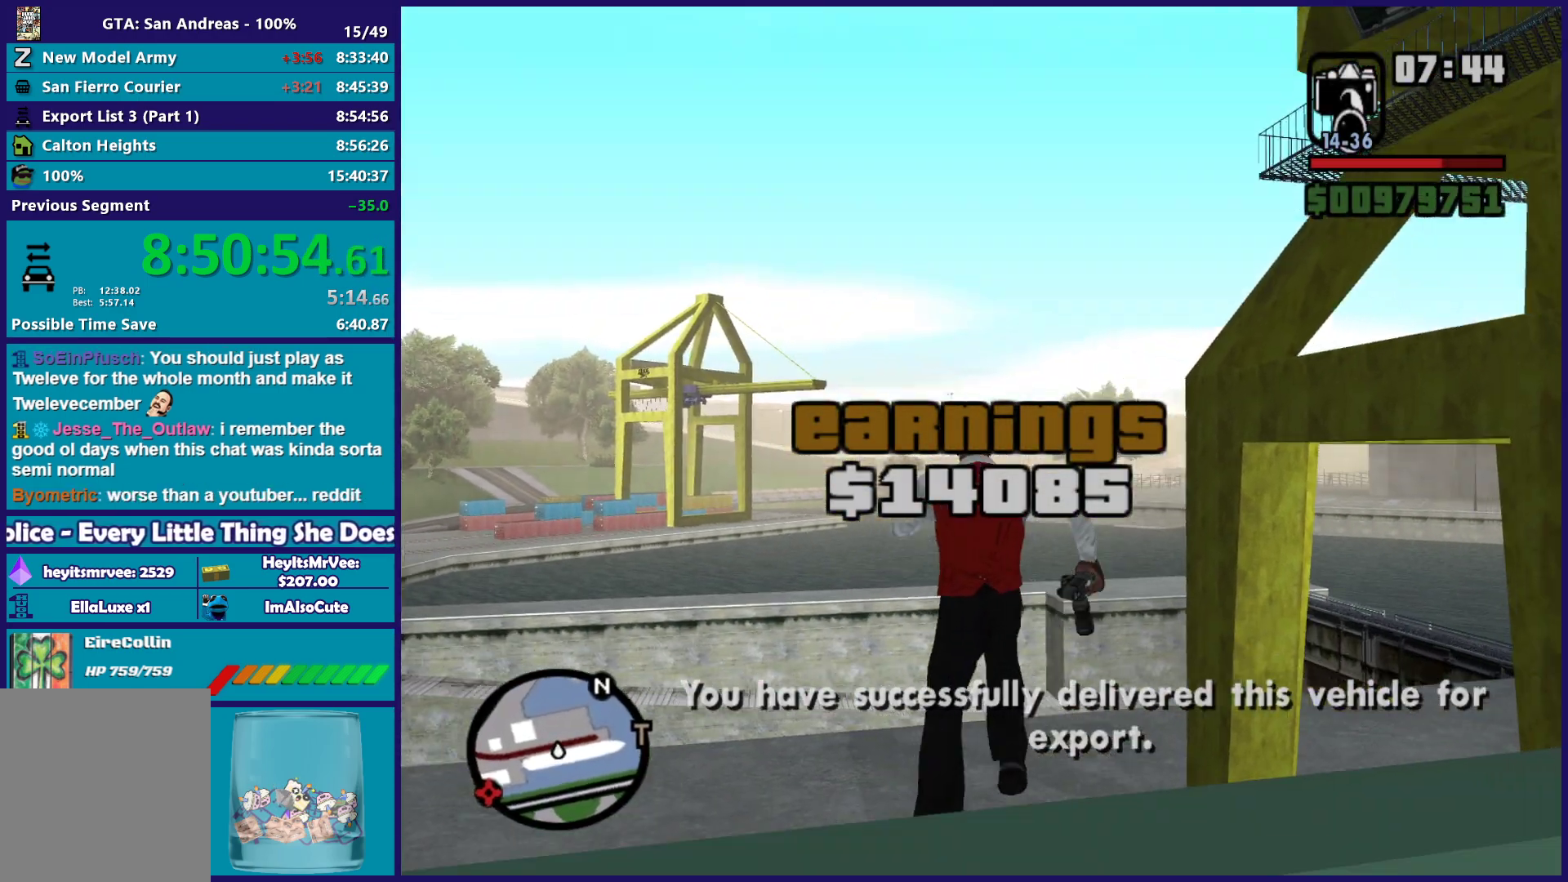
{"buttons": [], "left_stick": "up", "right_stick": "center", "events": [[67, "right_stick", "center"], [150, "A", "down"], [267, "A", "up"], [350, "A", "down"], [450, "A", "up"]]}
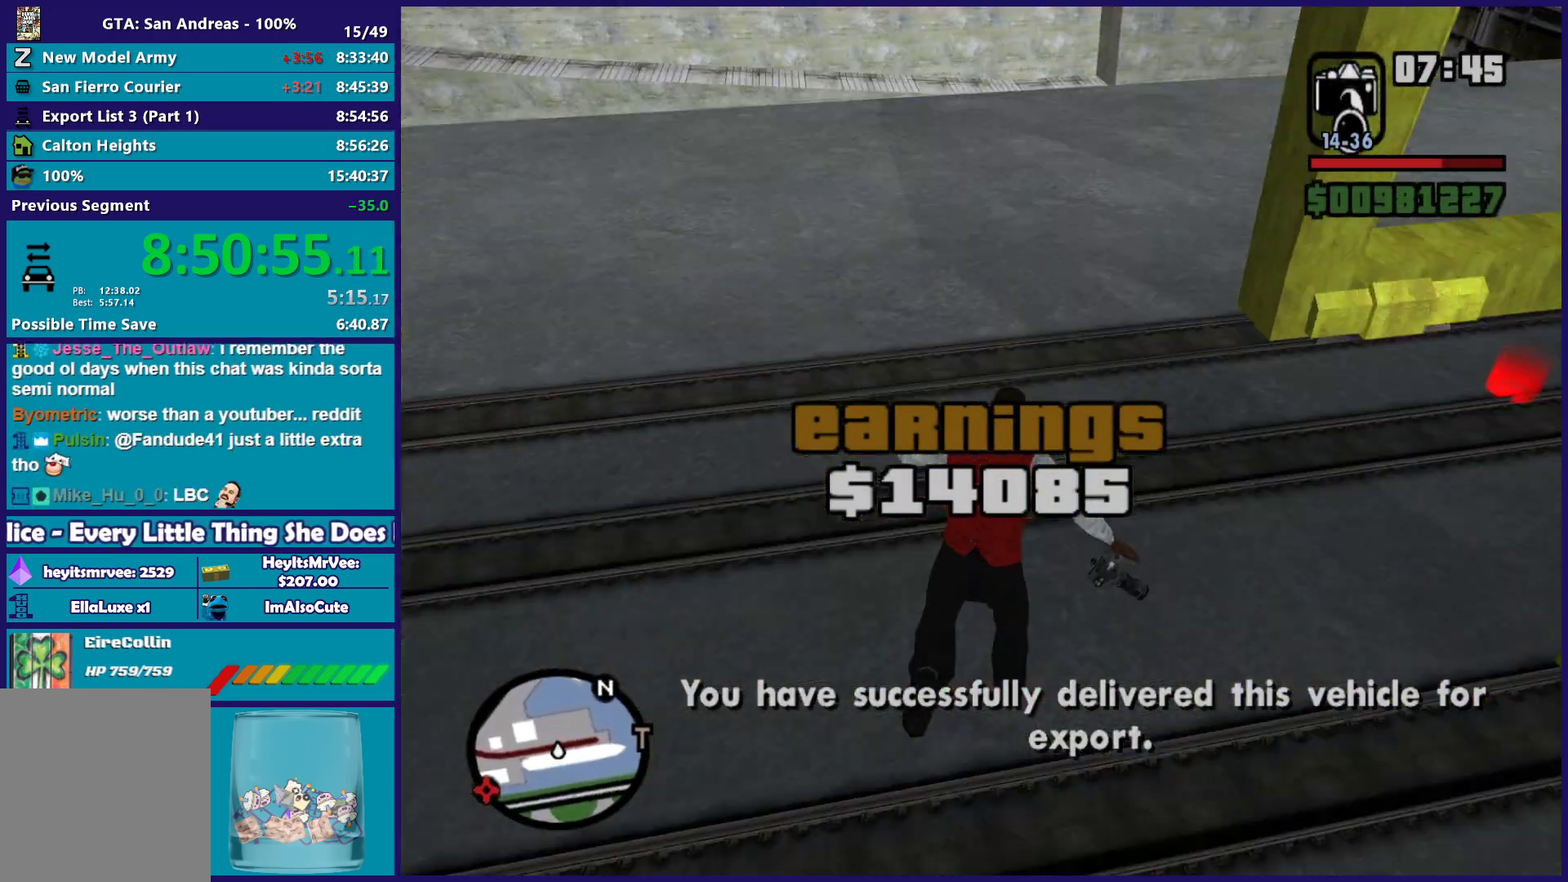
{"buttons": ["A"], "left_stick": "up", "right_stick": "center", "events": [[117, "right_stick", "up-right"], [183, "left_stick", "center"], [350, "left_stick", "up"], [350, "right_stick", "center"], [417, "A", "down"]]}
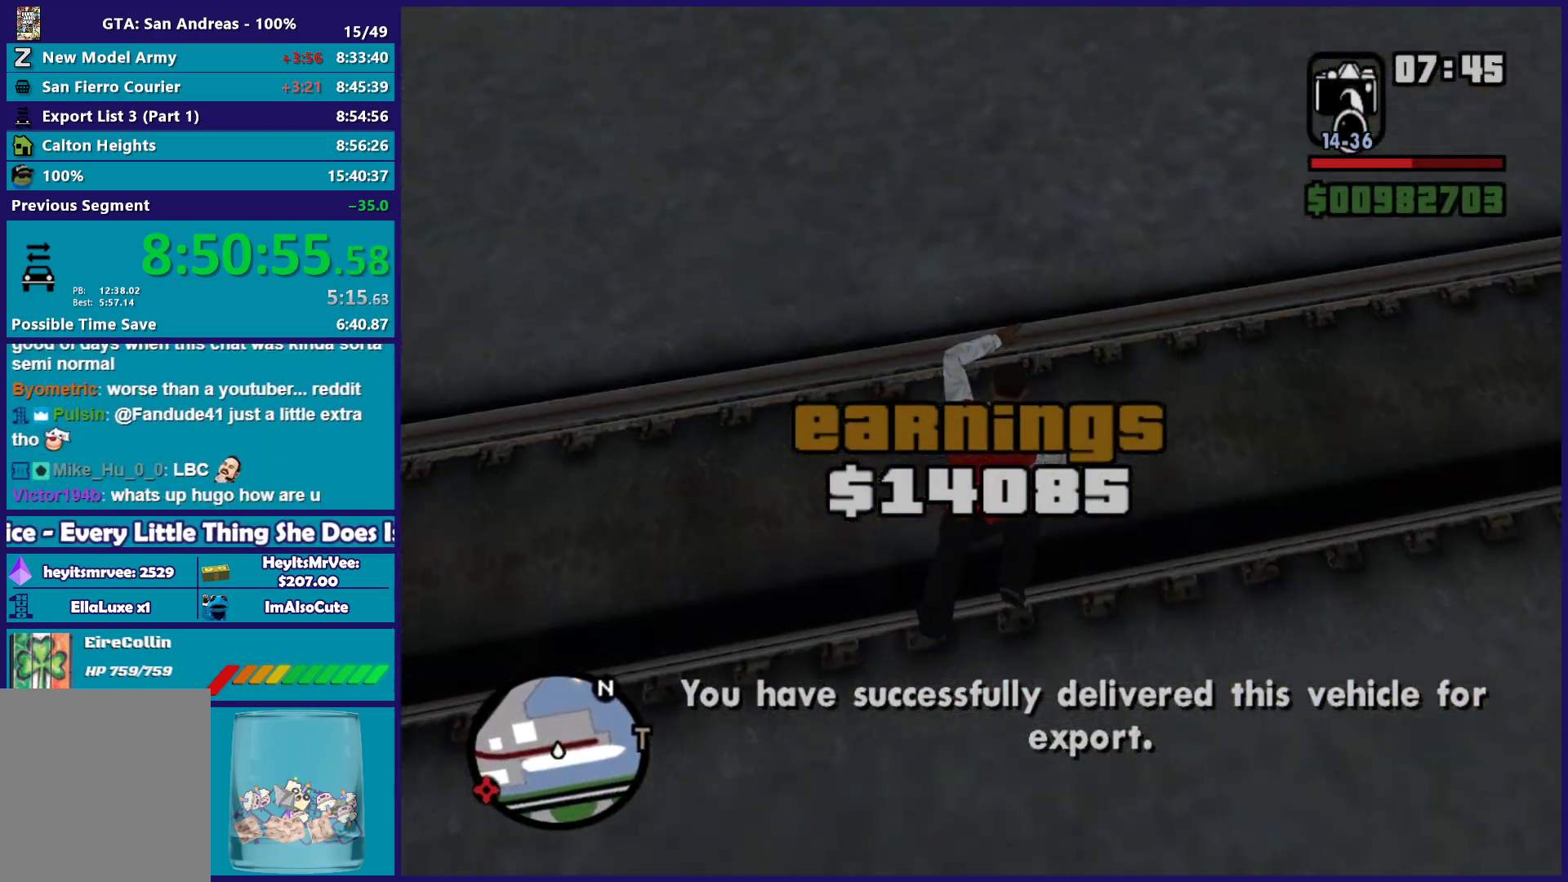
{"buttons": [], "left_stick": "up", "right_stick": "center", "events": [[33, "A", "up"], [117, "A", "down"], [217, "A", "up"], [283, "A", "down"], [417, "A", "up"]]}
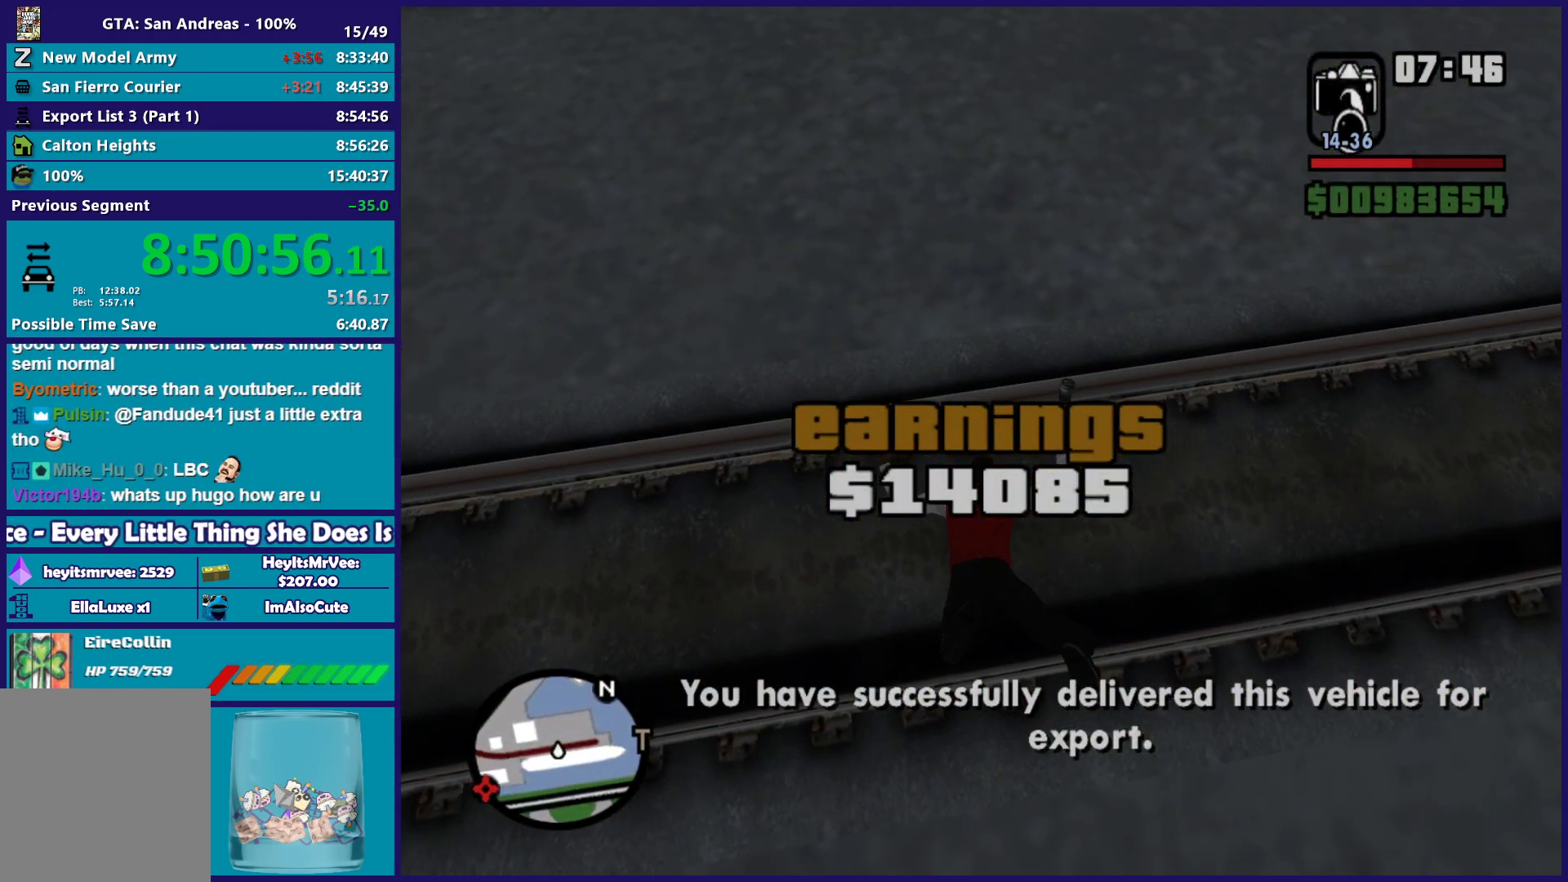
{"buttons": [], "left_stick": "up", "right_stick": "center", "events": []}
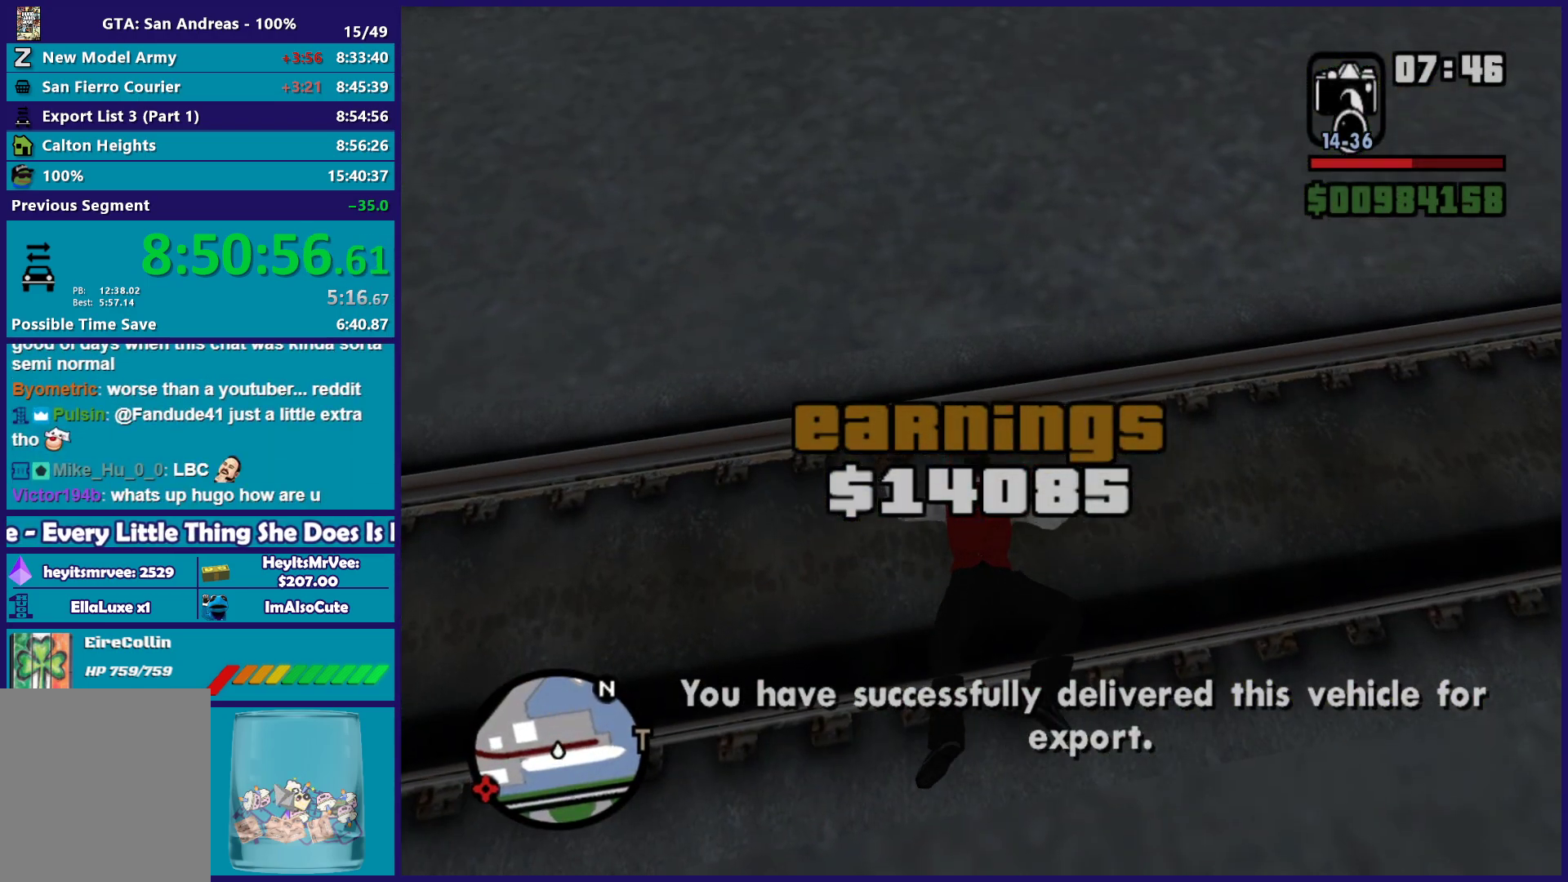
{"buttons": [], "left_stick": "up", "right_stick": "center", "events": []}
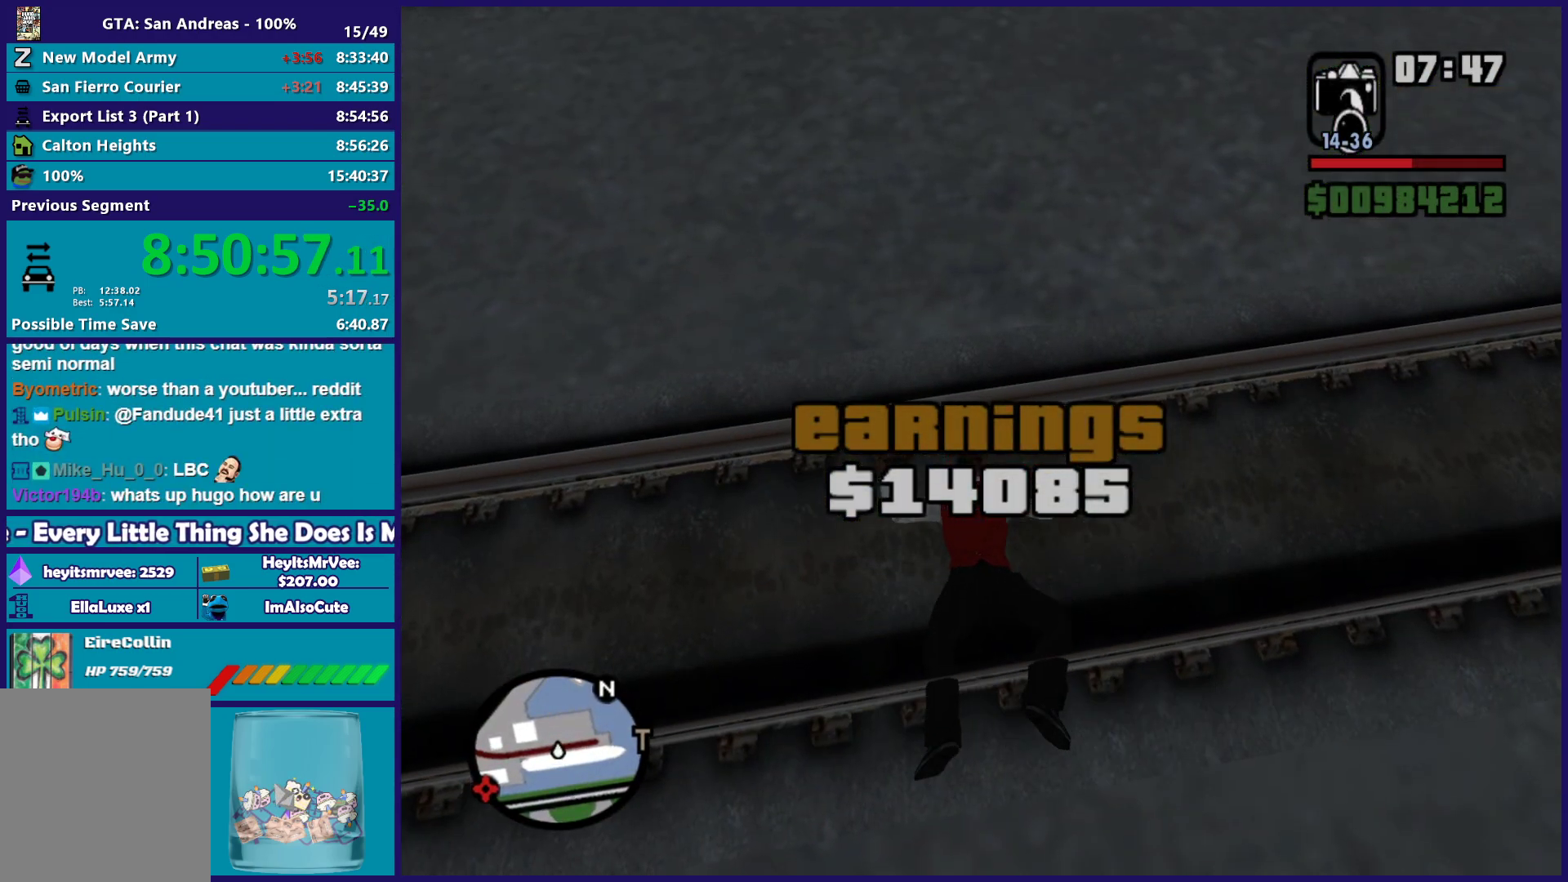
{"buttons": [], "left_stick": "up-left", "right_stick": "center", "events": [[317, "left_stick", "up-left"]]}
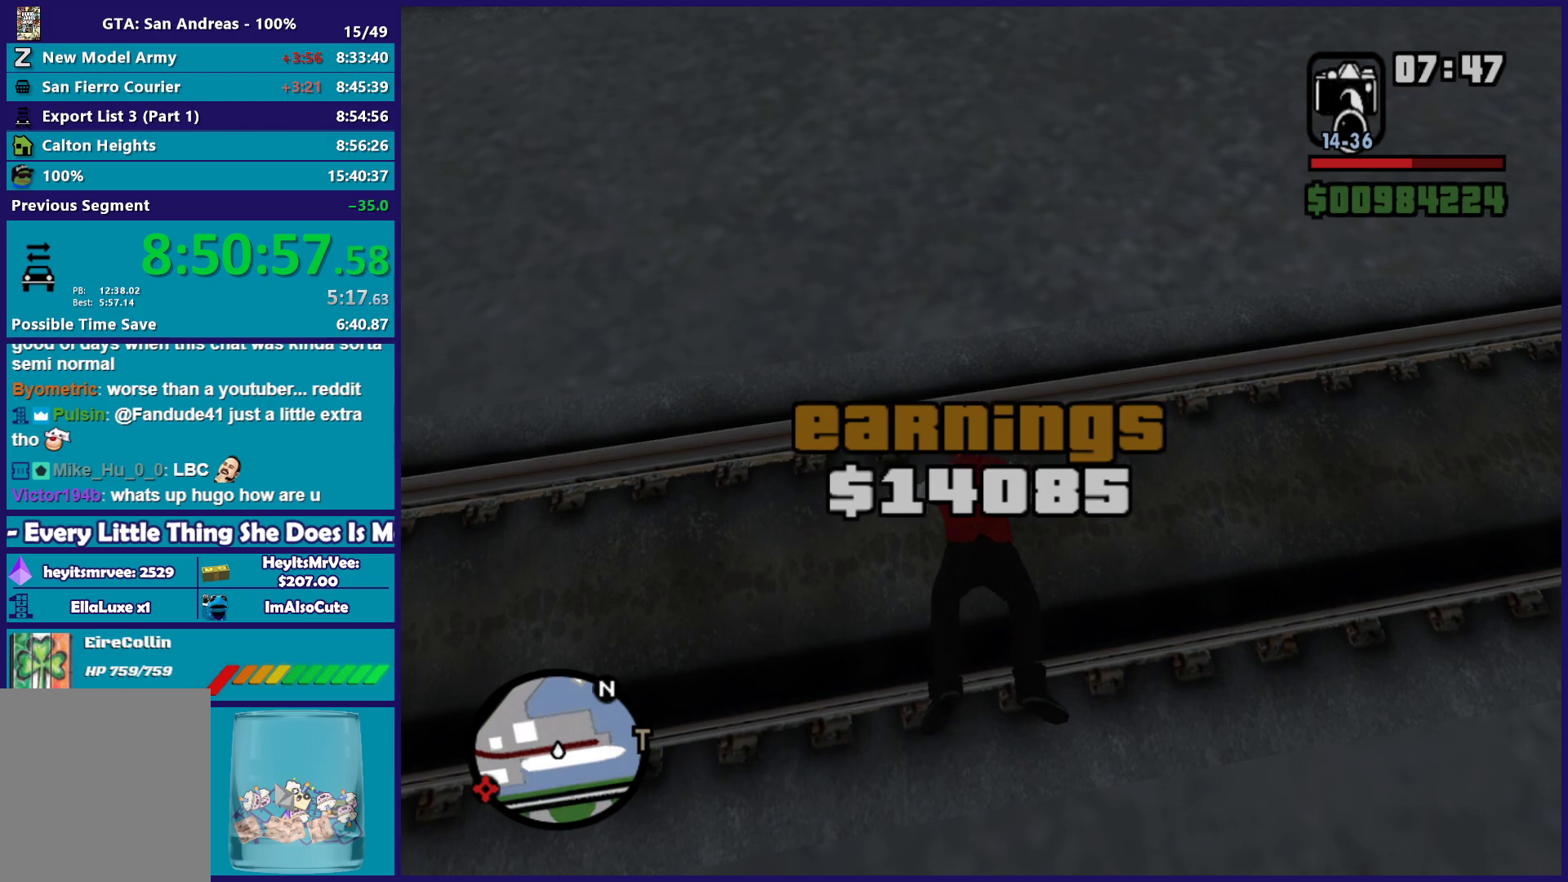
{"buttons": ["A"], "left_stick": "up-left", "right_stick": "center", "events": [[283, "A", "down"], [383, "A", "up"], [483, "A", "down"]]}
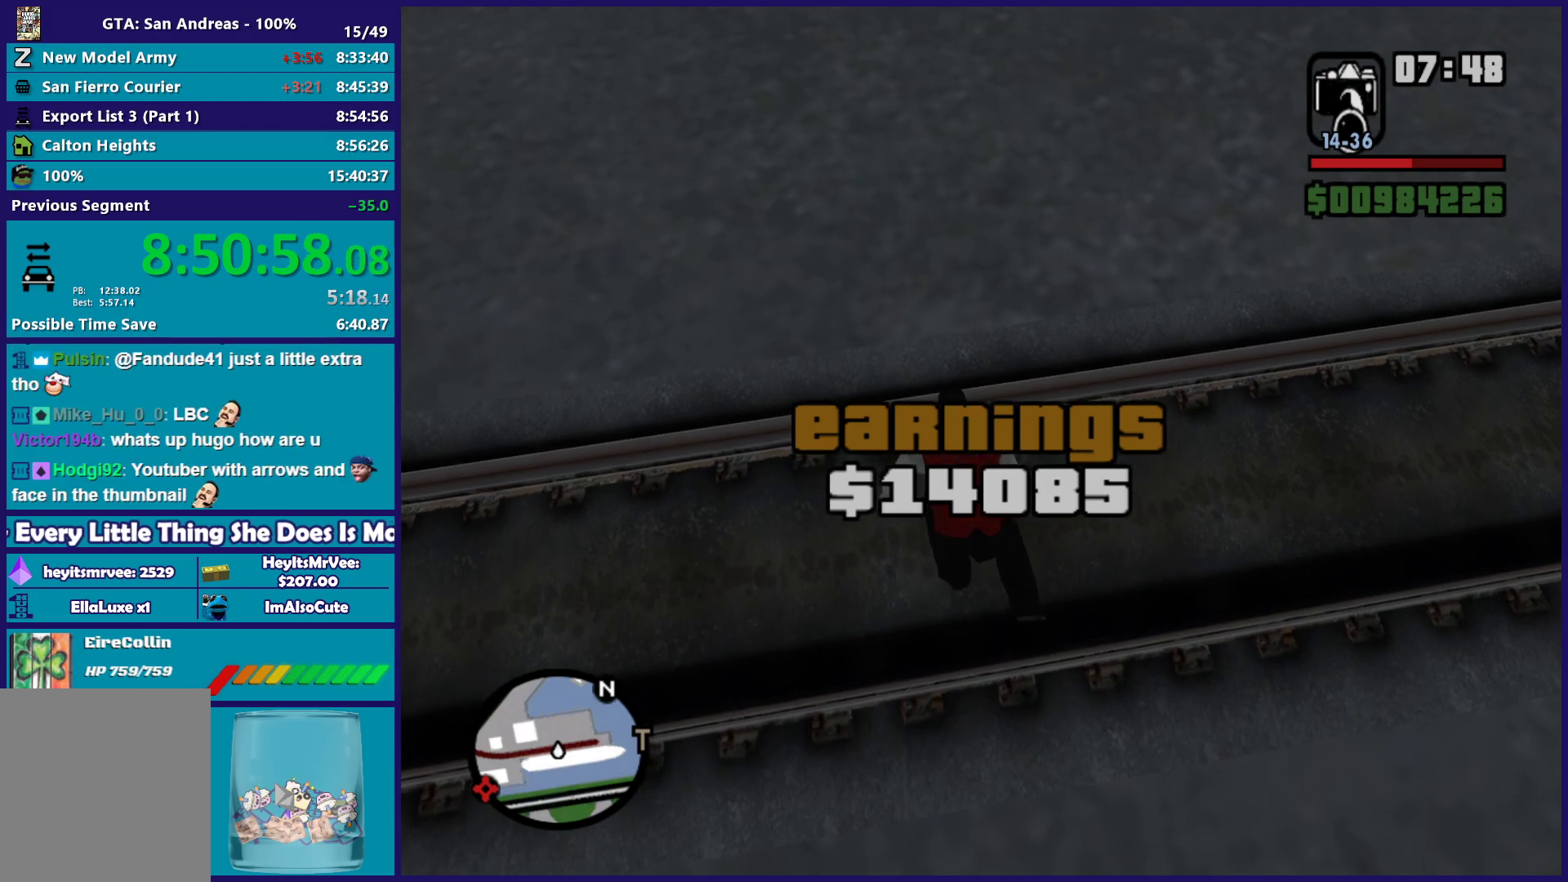
{"buttons": [], "left_stick": "up-left", "right_stick": "center", "events": [[83, "A", "up"], [167, "A", "down"], [267, "A", "up"], [367, "A", "down"], [467, "A", "up"]]}
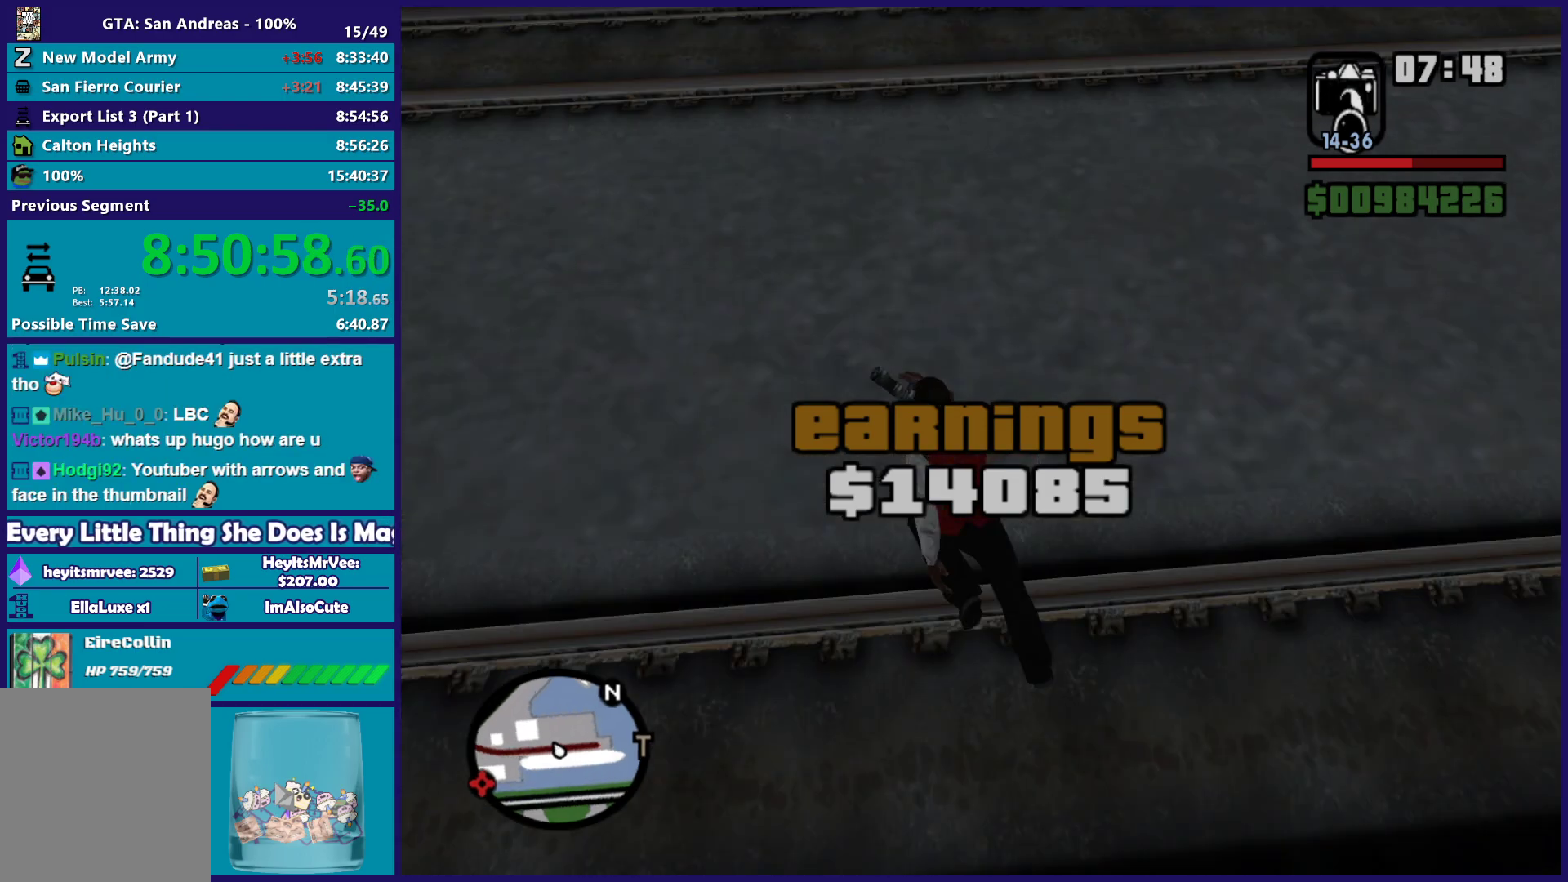
{"buttons": ["A"], "left_stick": "up", "right_stick": "center", "events": [[67, "A", "down"], [167, "A", "up"], [267, "A", "down"], [367, "A", "up"], [400, "left_stick", "up"], [450, "A", "down"]]}
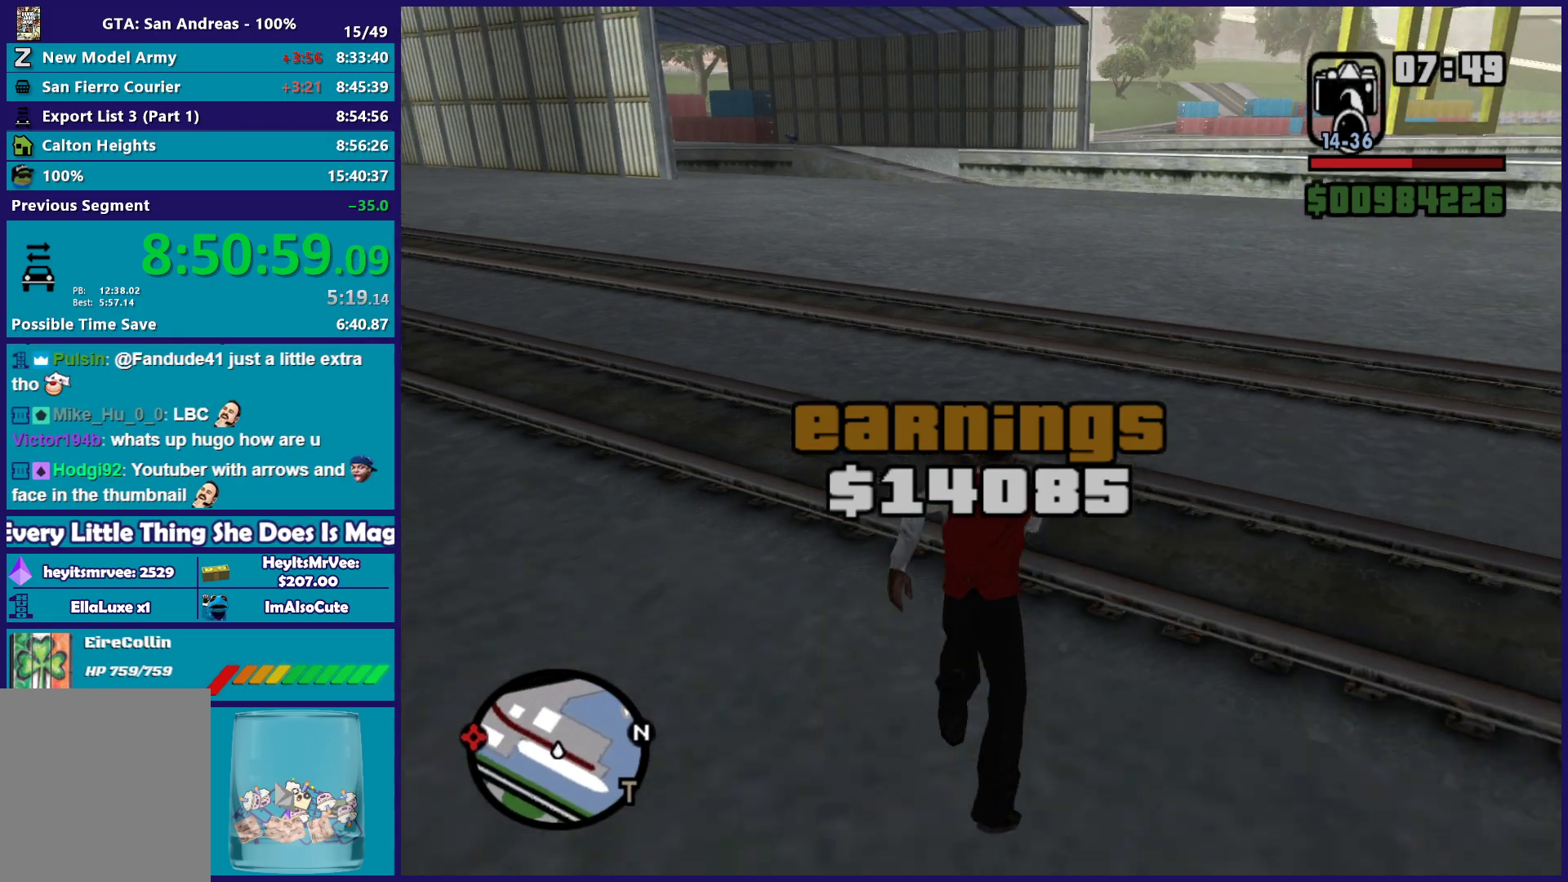
{"buttons": [], "left_stick": "up-right", "right_stick": "center"}
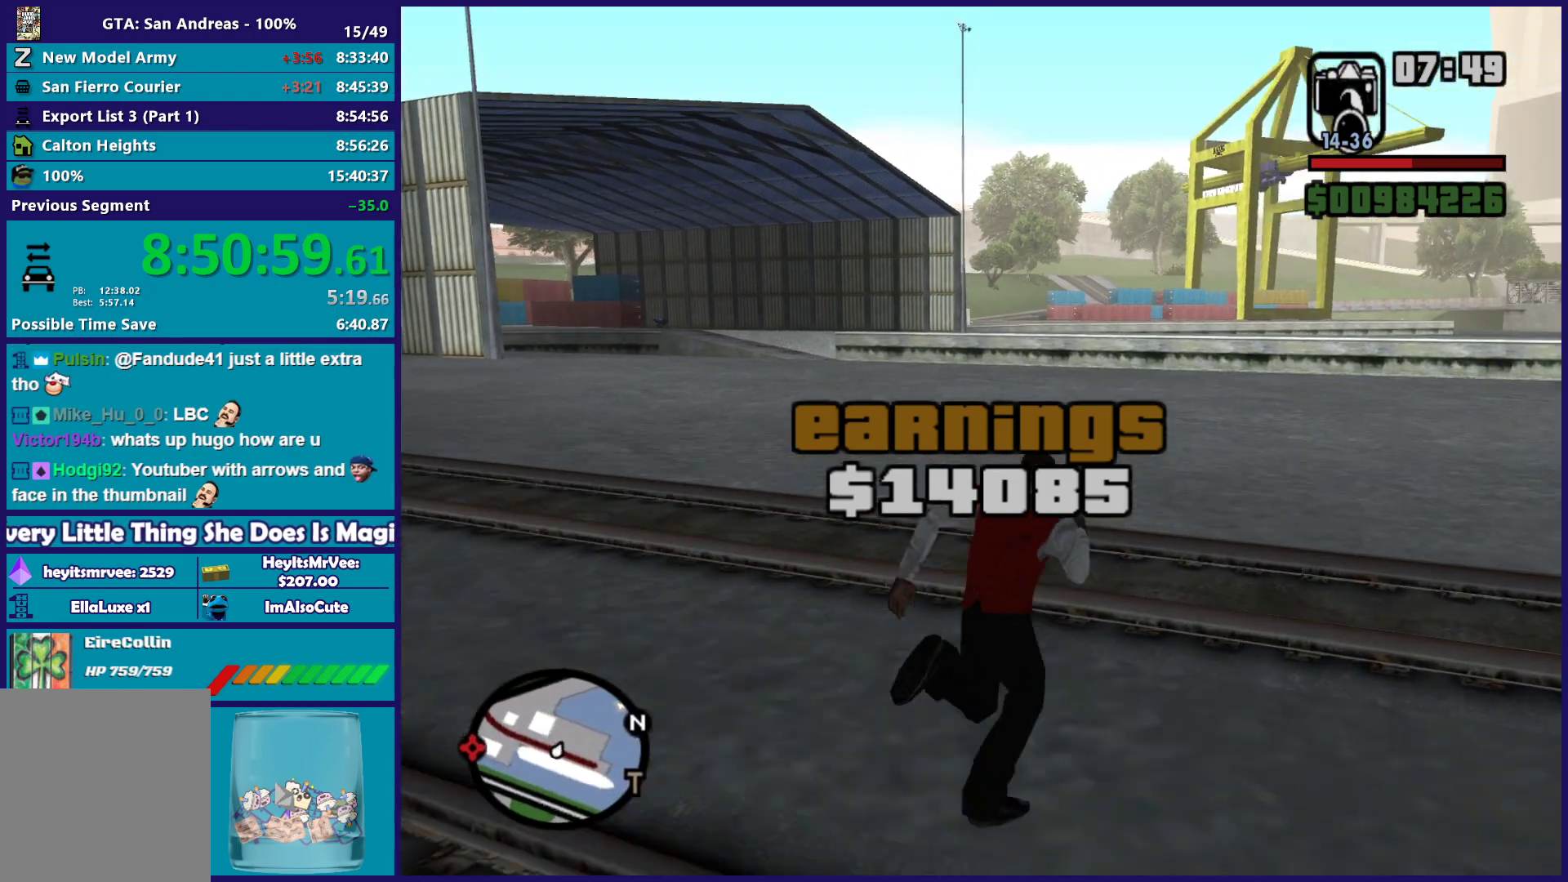
{"buttons": [], "left_stick": "up", "right_stick": "right"}
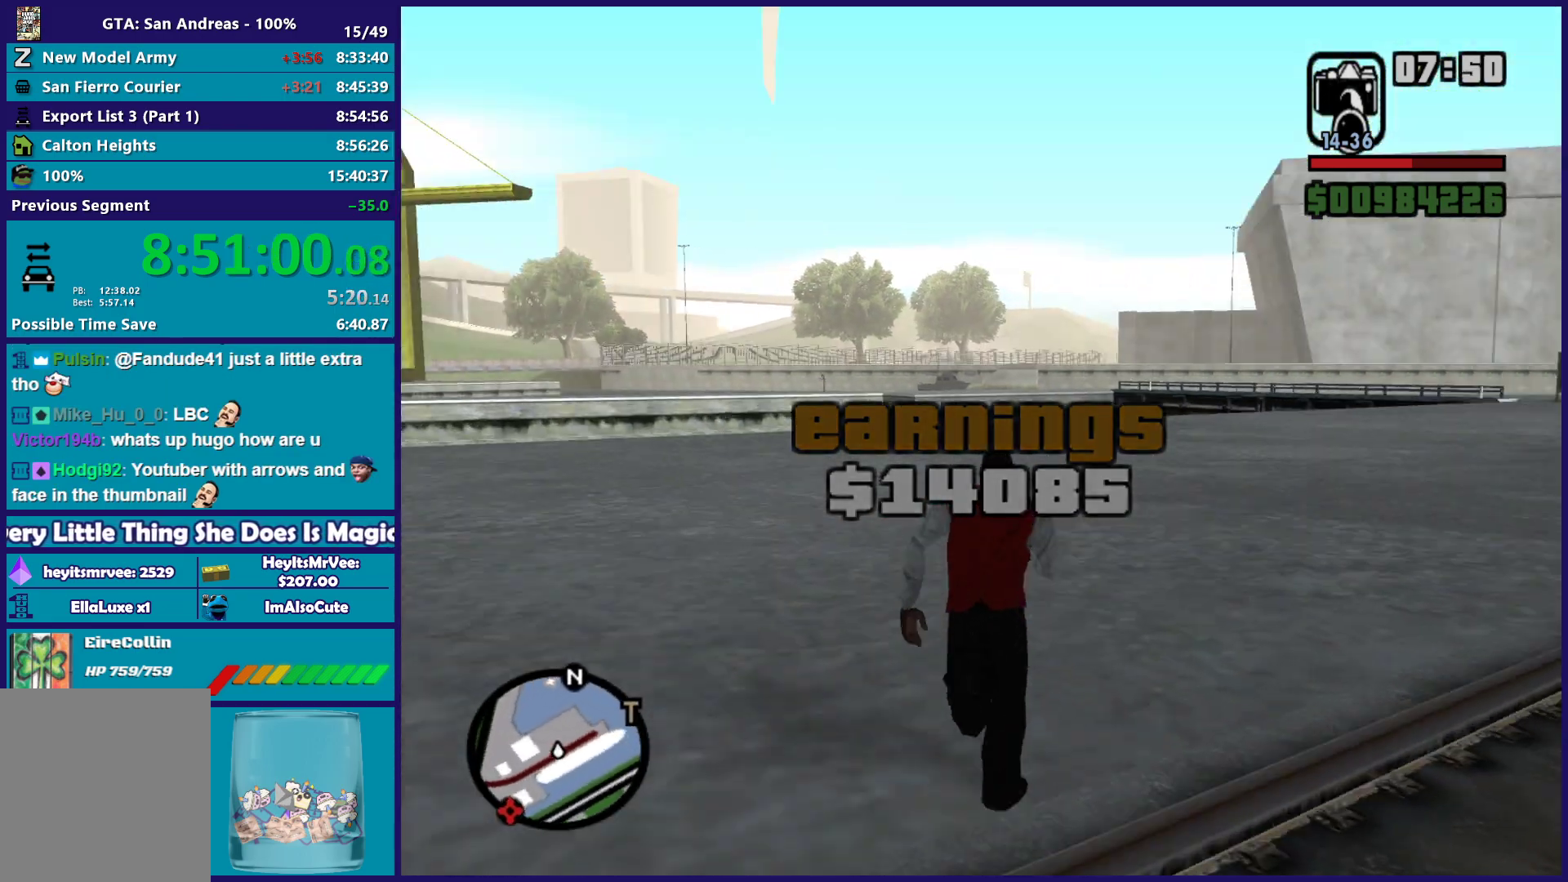
{"buttons": ["L2", "DPAD_UP"], "left_stick": "center", "right_stick": "right", "events": [[133, "L2", "down"], [150, "left_stick", "center"], [200, "right_stick", "center"], [300, "DPAD_UP", "down"], [417, "right_stick", "right"]]}
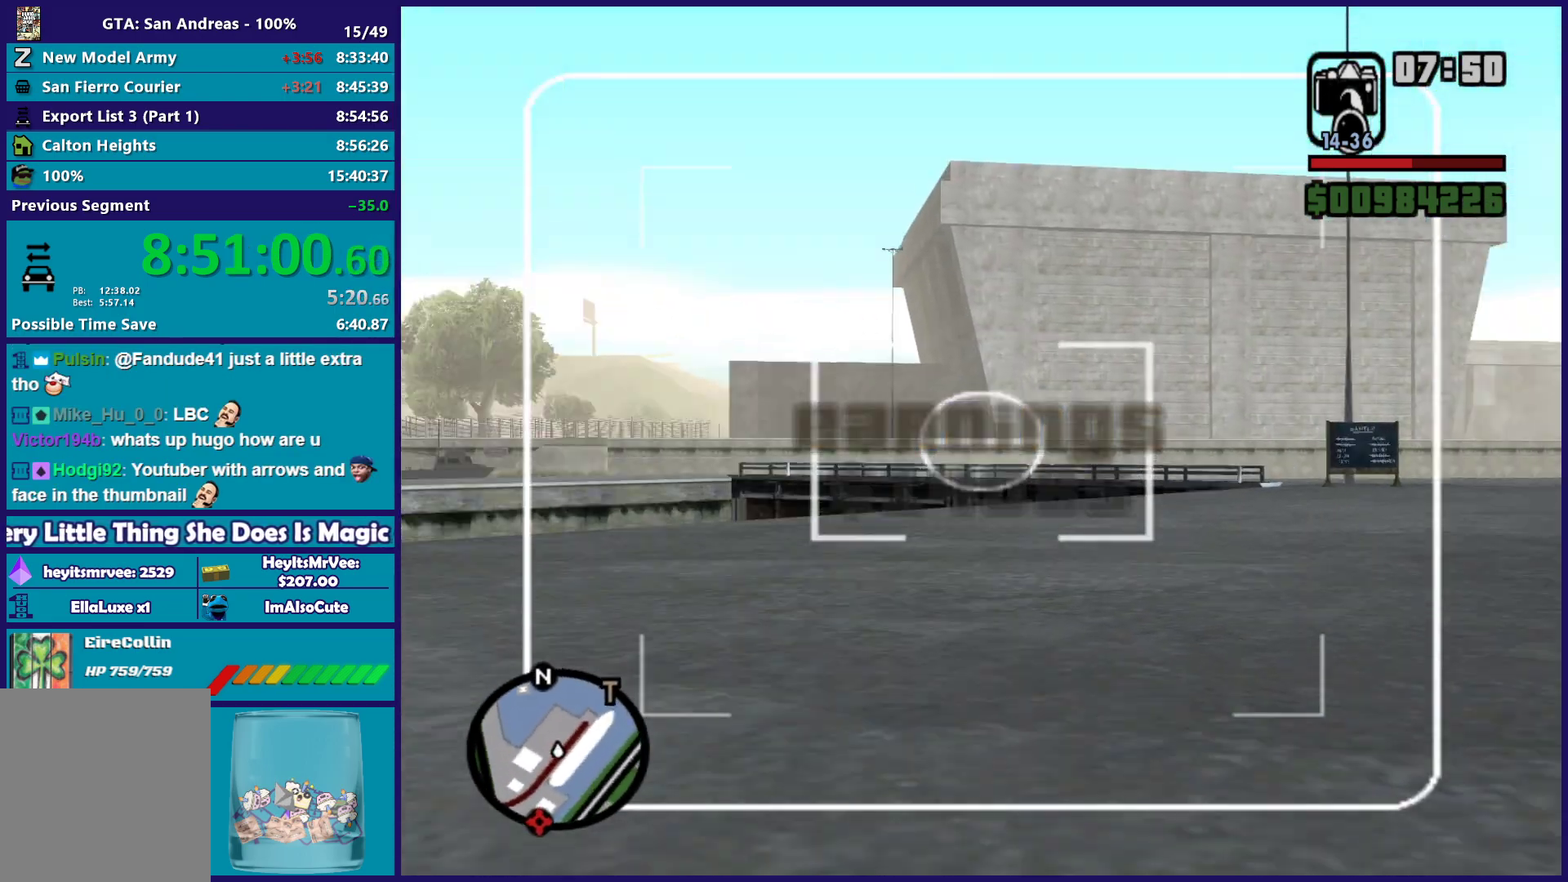
{"buttons": ["L2", "DPAD_UP"], "left_stick": "center", "right_stick": "center", "events": [[133, "right_stick", "center"]]}